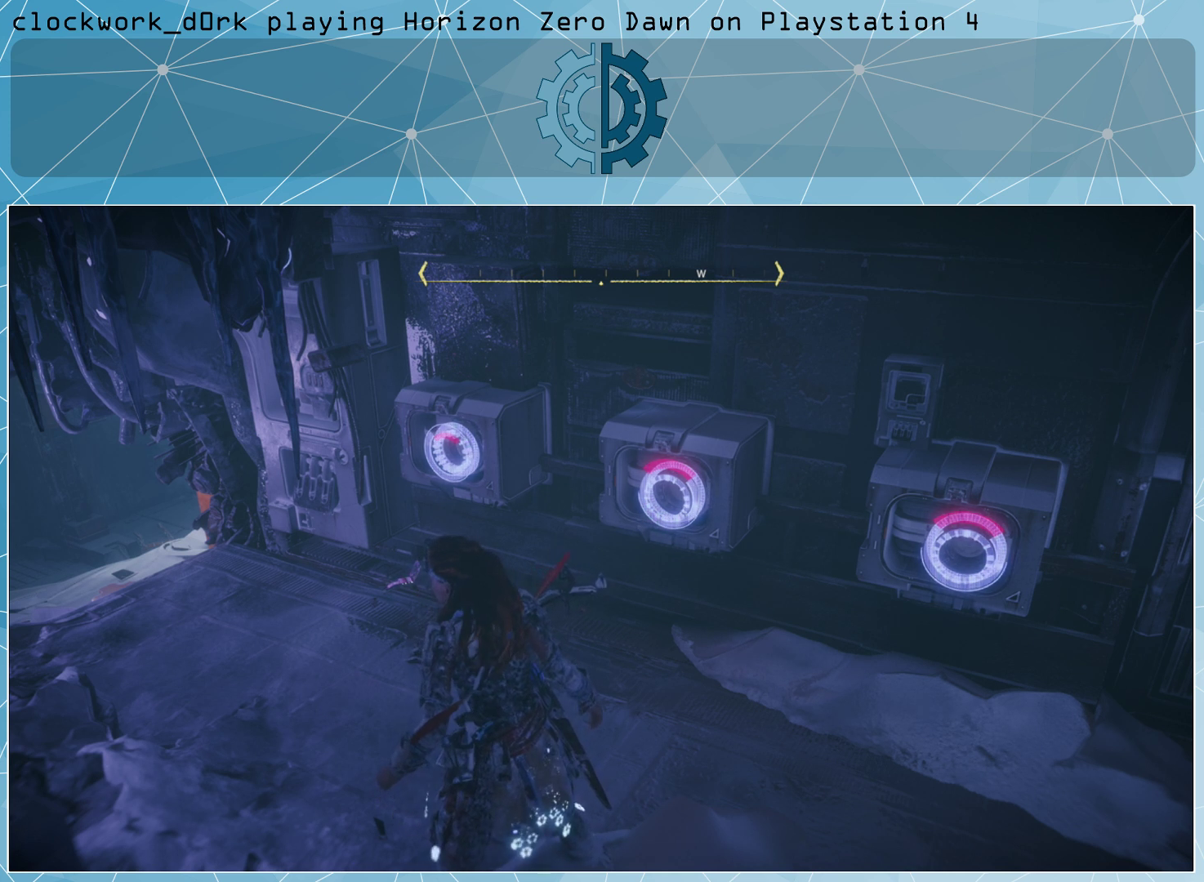
Gameplay with a controller (PlayStation layout); each line is a JSON object with the inputs held at the frame after it. "events" lists button and stick changes between this image and that frame as [ms after this image, input, new state], when the widget could be followed in between.
{"buttons": [], "left_stick": "up-left", "right_stick": "center", "events": [[433, "left_stick", "up-left"]]}
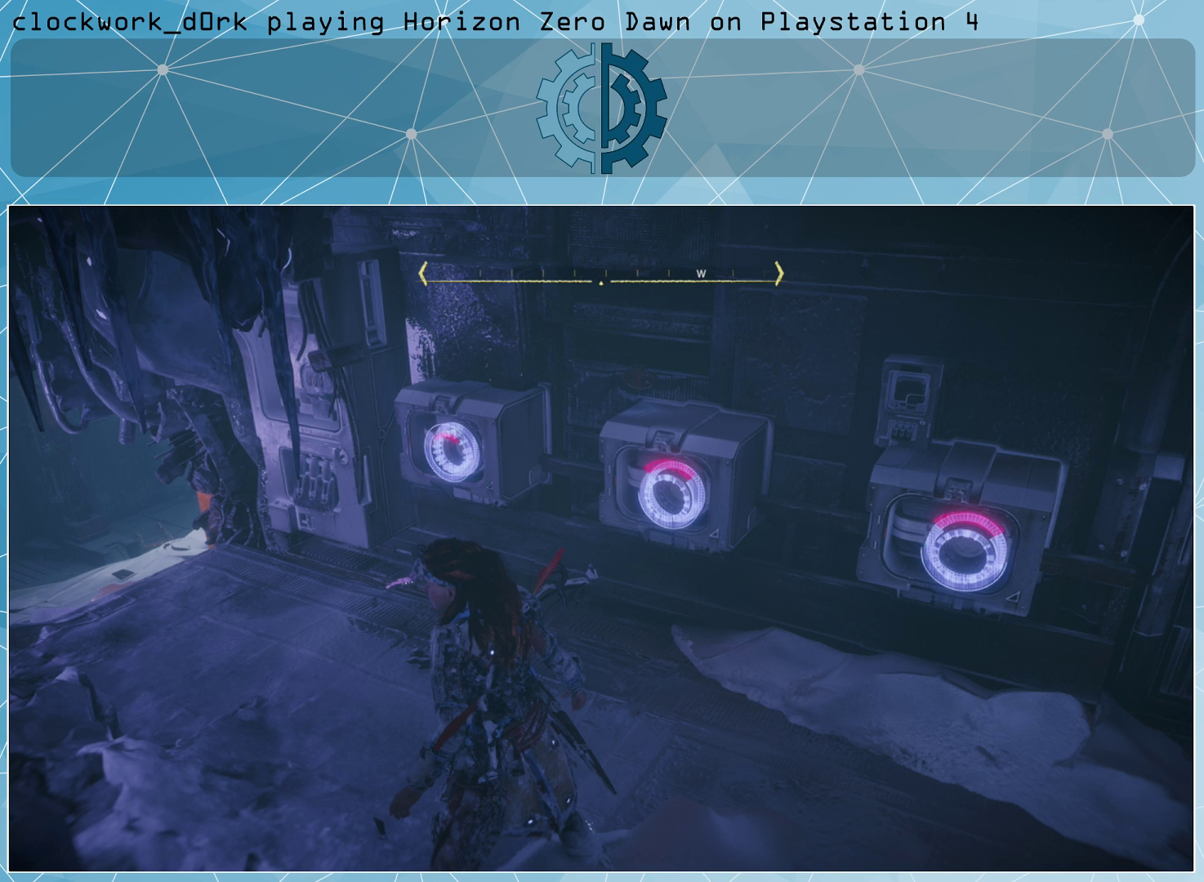
{"buttons": [], "left_stick": "center", "right_stick": "center", "events": [[300, "right_stick", "right"], [333, "left_stick", "center"], [500, "right_stick", "center"]]}
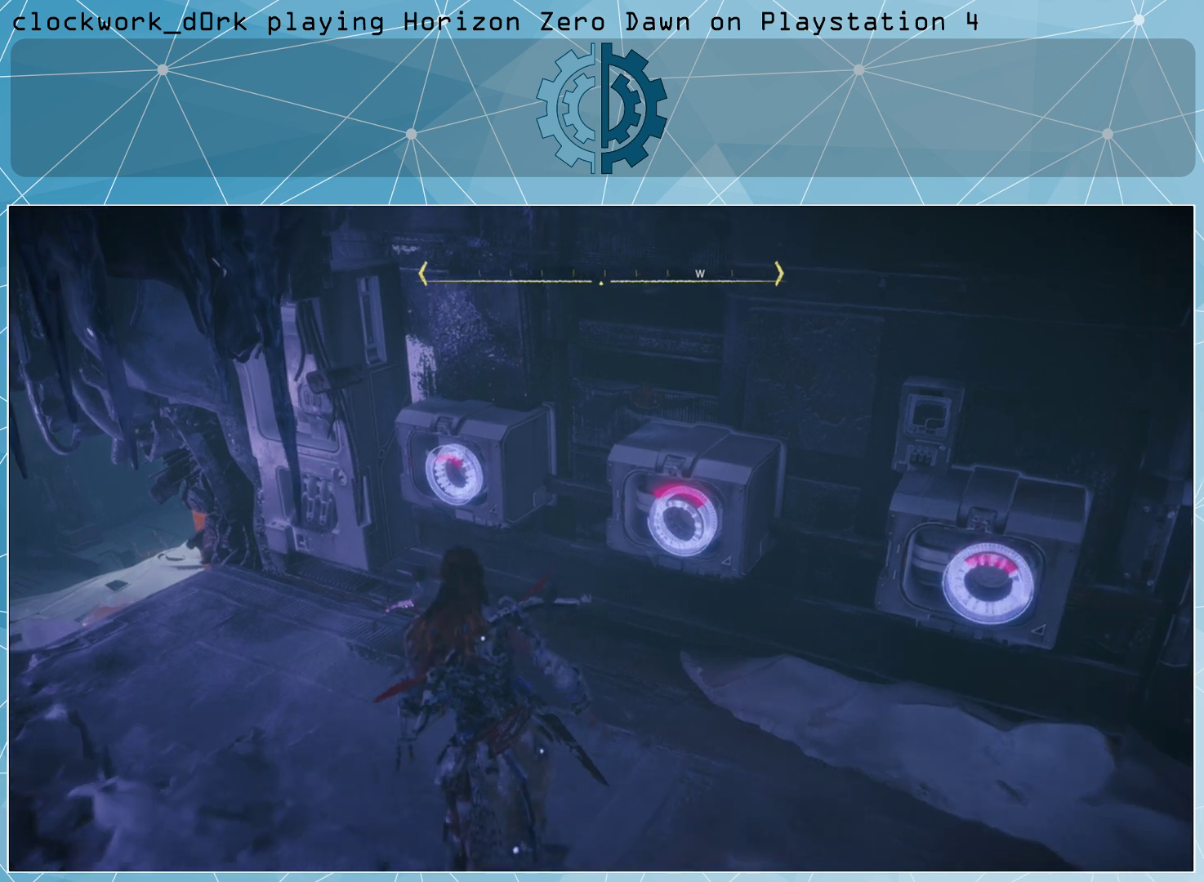
{"buttons": [], "left_stick": "up-left", "right_stick": "center", "events": [[233, "left_stick", "up-left"]]}
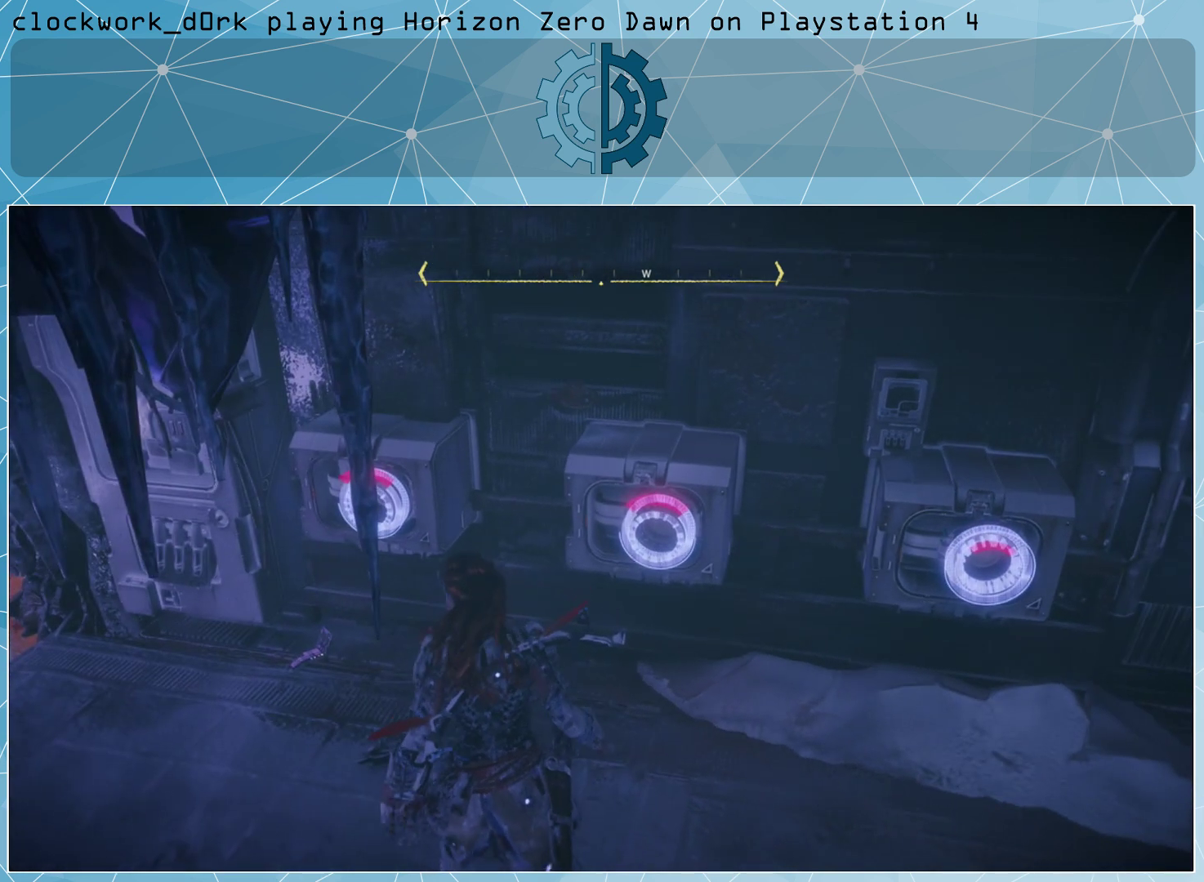
{"buttons": [], "left_stick": "up-left", "right_stick": "center", "events": [[67, "left_stick", "center"], [133, "right_stick", "right"], [300, "right_stick", "center"], [467, "left_stick", "up-left"]]}
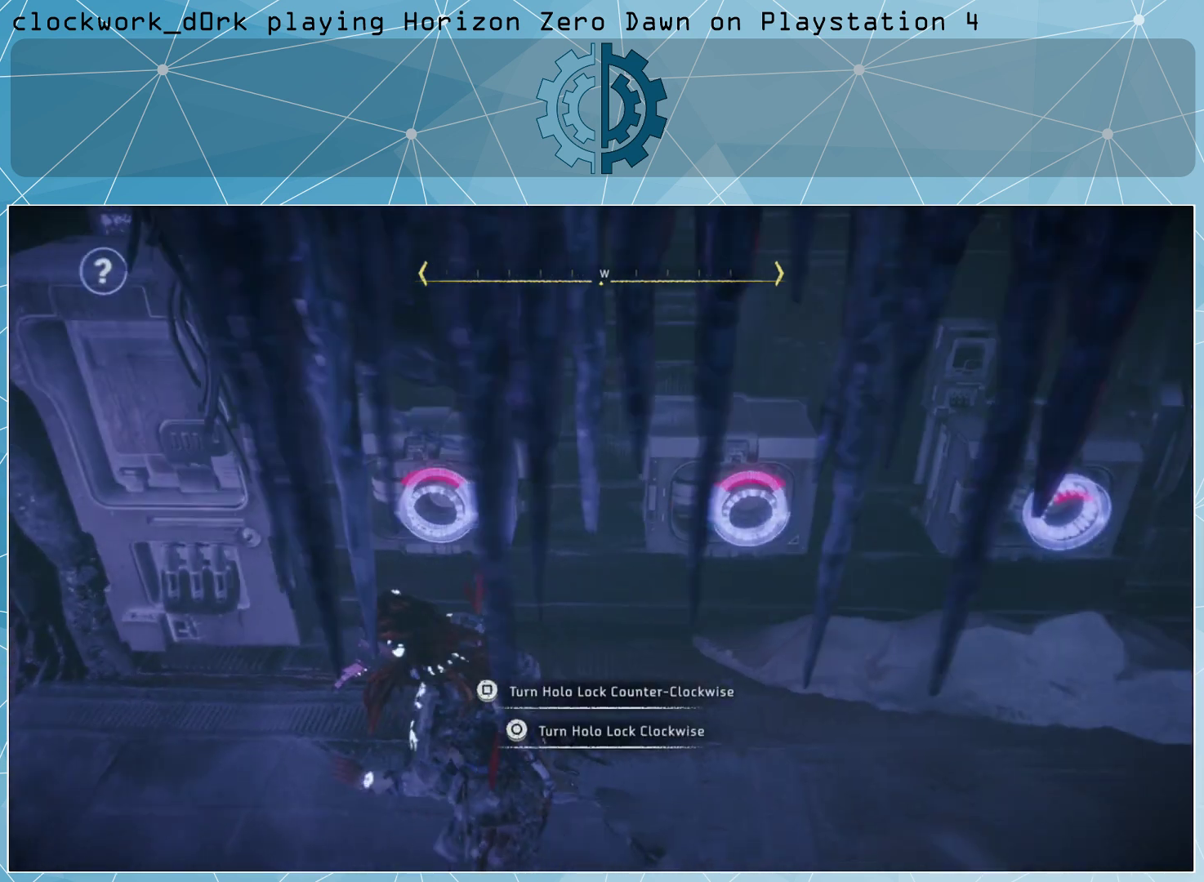
{"buttons": [], "left_stick": "center", "right_stick": "center", "events": [[67, "left_stick", "up"], [167, "left_stick", "center"]]}
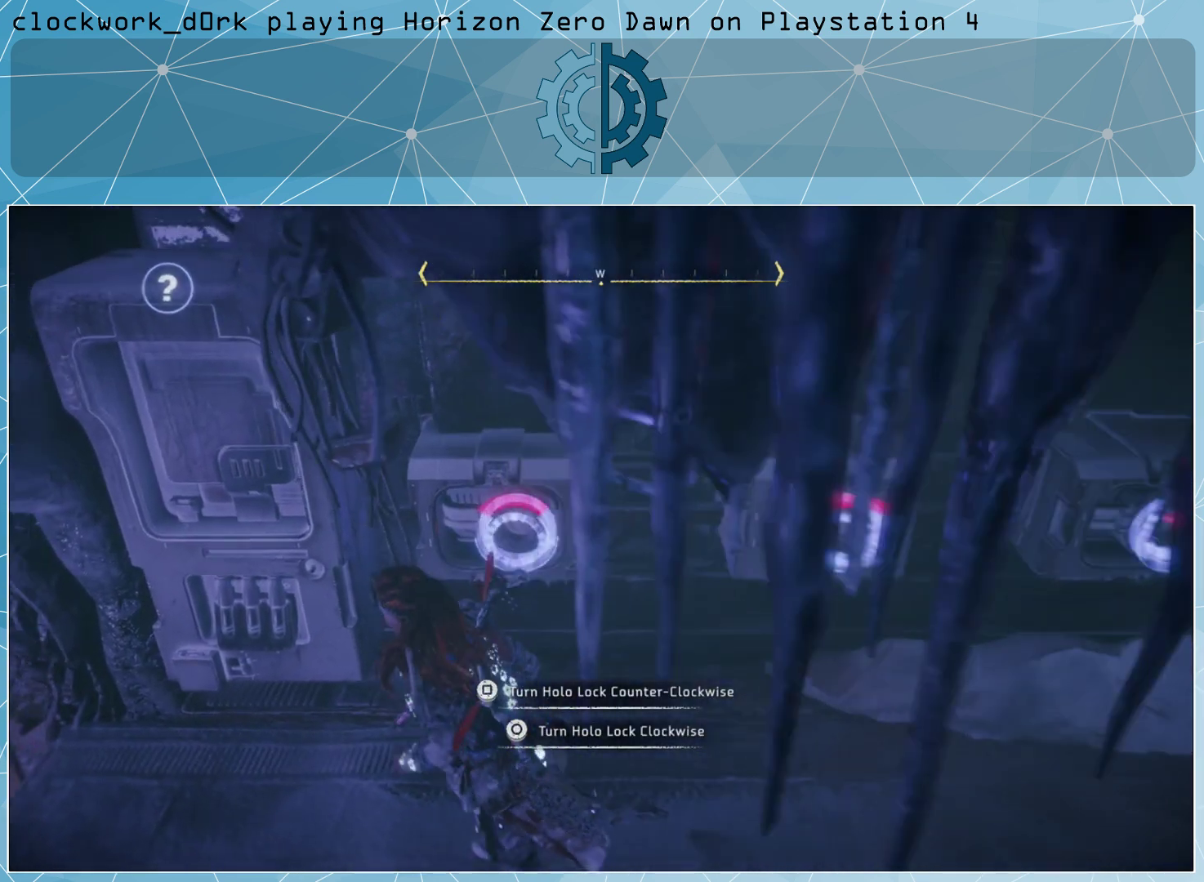
{"buttons": [], "left_stick": "center", "right_stick": "center", "events": [[333, "left_stick", "up-right"], [333, "right_stick", "up"], [400, "right_stick", "center"], [467, "left_stick", "center"]]}